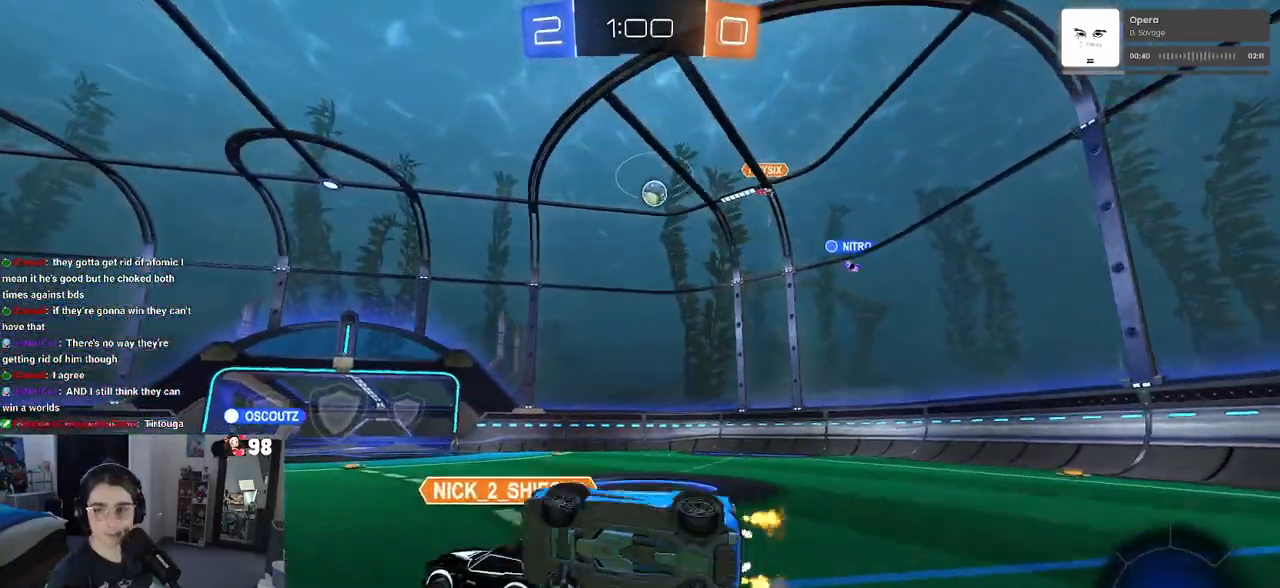
Gameplay with a controller (PlayStation layout); each line is a JSON object with the inputs held at the frame after it. "events" lists button and stick changes between this image and that frame as [ms after this image, input, new state], when the widget could be followed in between.
{"buttons": ["CROSS", "R2"], "left_stick": "up-right", "right_stick": "center", "events": [[117, "SQUARE", "up"], [117, "left_stick", "center"], [300, "left_stick", "right"], [467, "CROSS", "down"], [467, "left_stick", "up-right"]]}
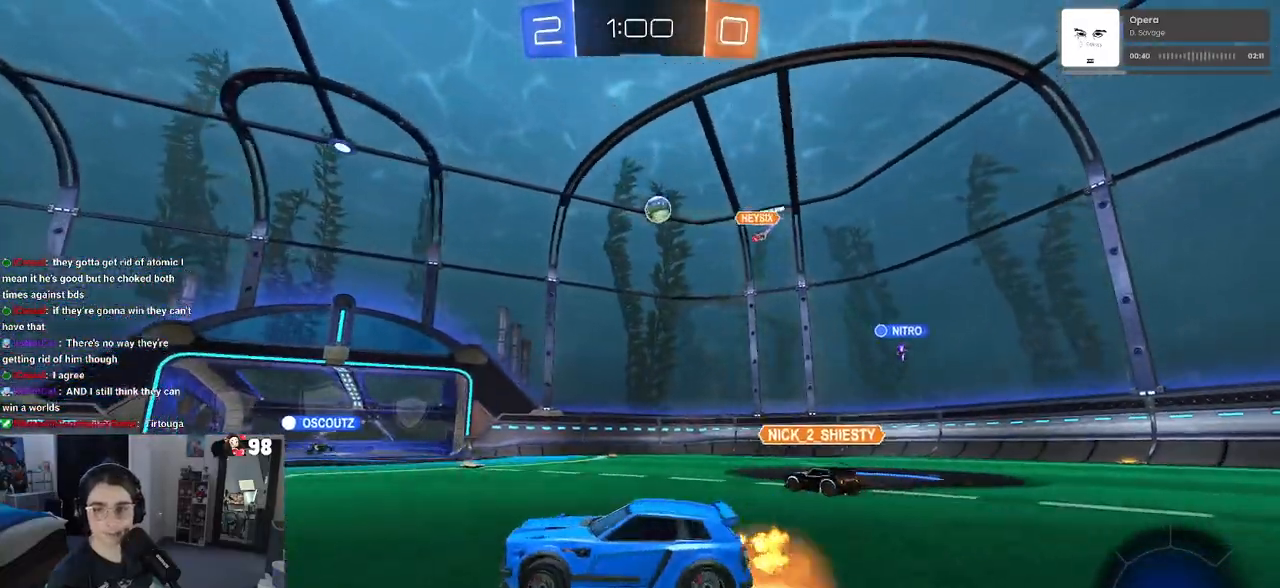
{"buttons": ["SQUARE", "R2"], "left_stick": "down-left", "right_stick": "center", "events": [[50, "left_stick", "up-left"], [67, "CROSS", "up"], [117, "CROSS", "down"], [167, "SQUARE", "down"], [183, "CROSS", "up"], [217, "left_stick", "down-left"]]}
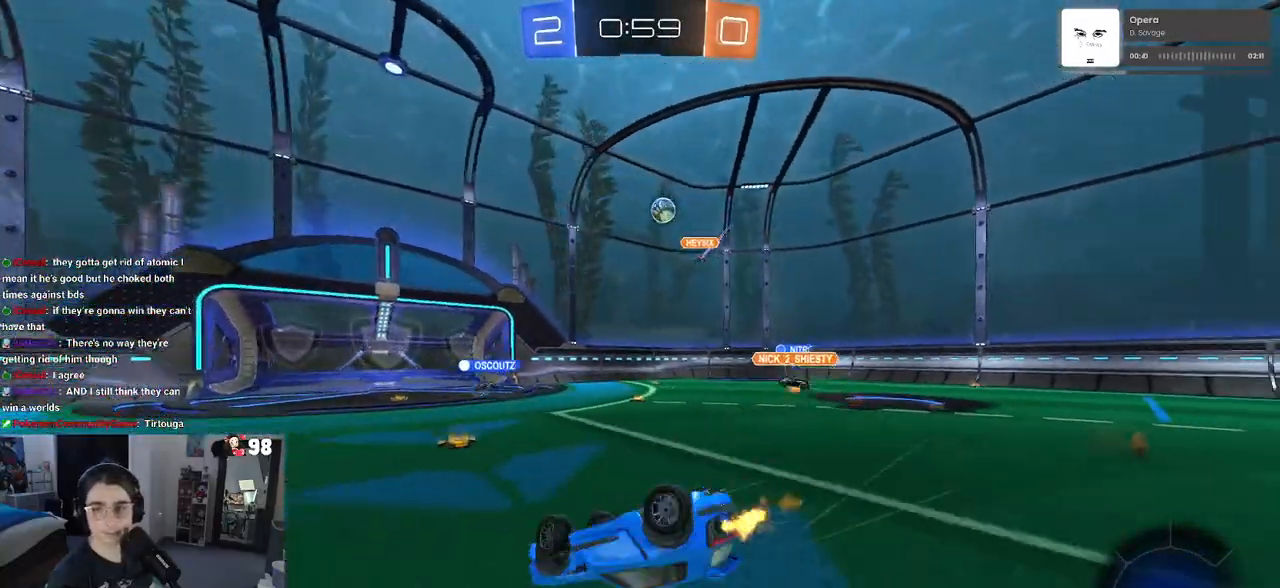
{"buttons": ["R2"], "left_stick": "center", "right_stick": "center", "events": [[17, "left_stick", "left"], [350, "left_stick", "down-left"], [400, "SQUARE", "up"], [467, "left_stick", "center"]]}
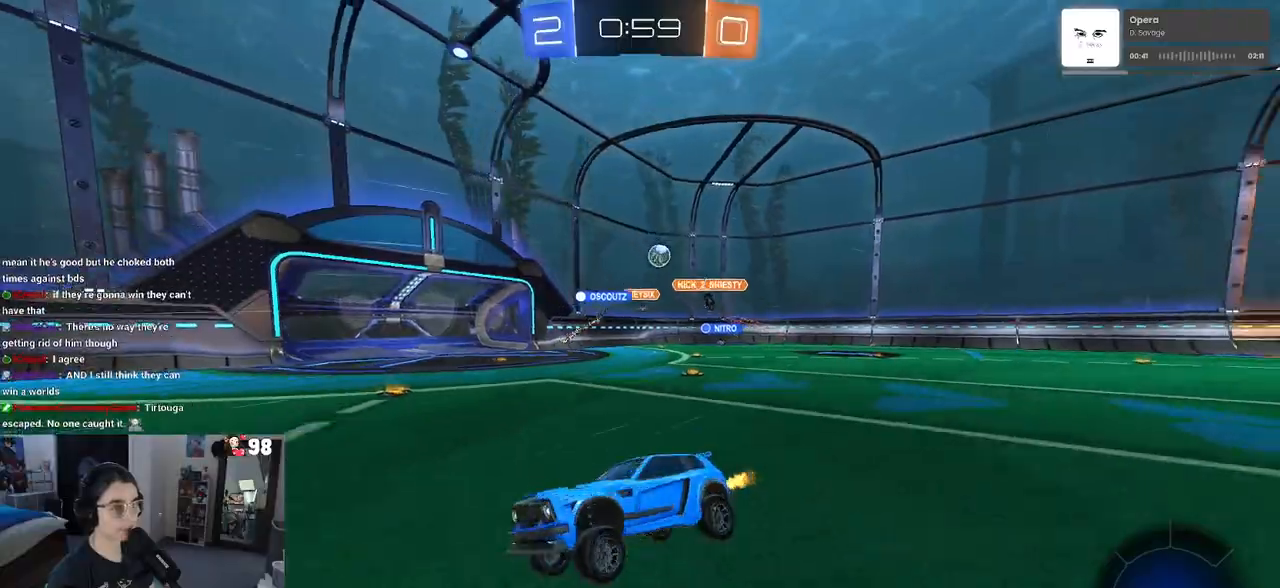
{"buttons": ["R2"], "left_stick": "right", "right_stick": "center", "events": [[283, "left_stick", "down-right"], [467, "left_stick", "right"]]}
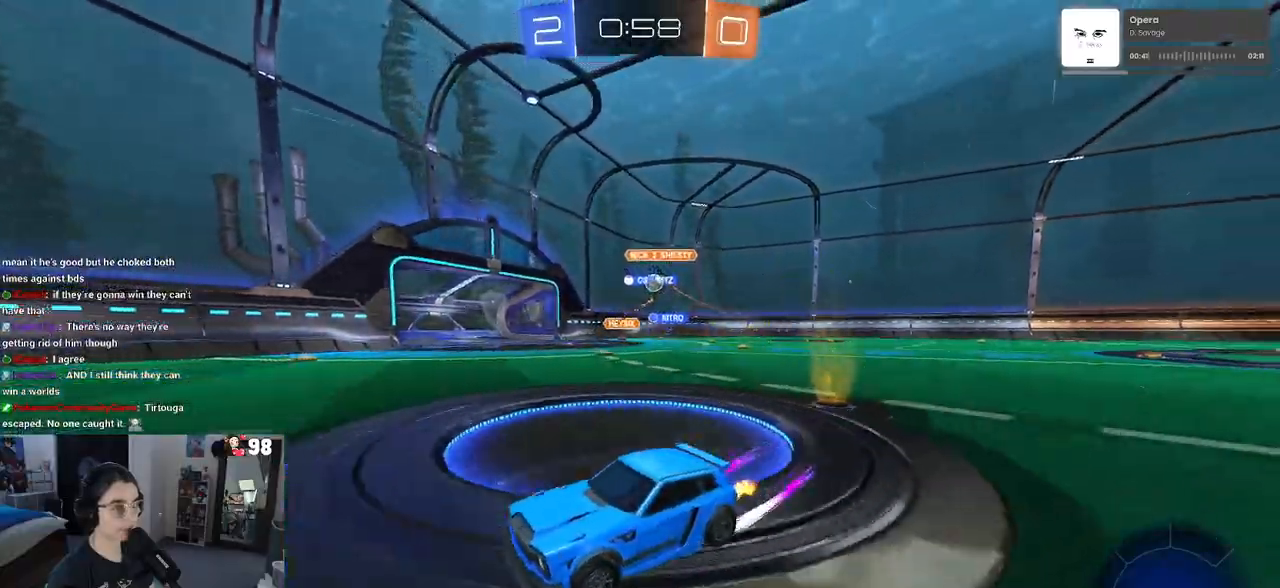
{"buttons": ["R2"], "left_stick": "down-right", "right_stick": "center", "events": [[67, "TRIANGLE", "down"], [167, "TRIANGLE", "up"], [333, "TRIANGLE", "down"], [383, "left_stick", "down-right"], [400, "TRIANGLE", "up"]]}
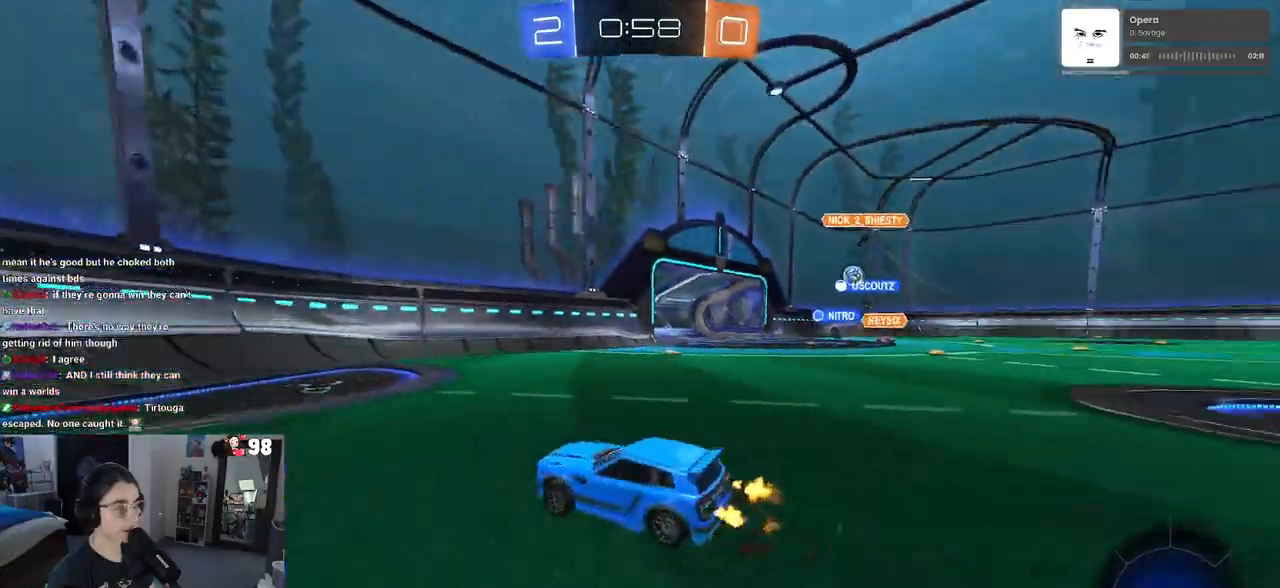
{"buttons": ["R2"], "left_stick": "right", "right_stick": "center", "events": [[33, "left_stick", "center"], [133, "SQUARE", "down"], [167, "left_stick", "right"], [250, "SQUARE", "up"]]}
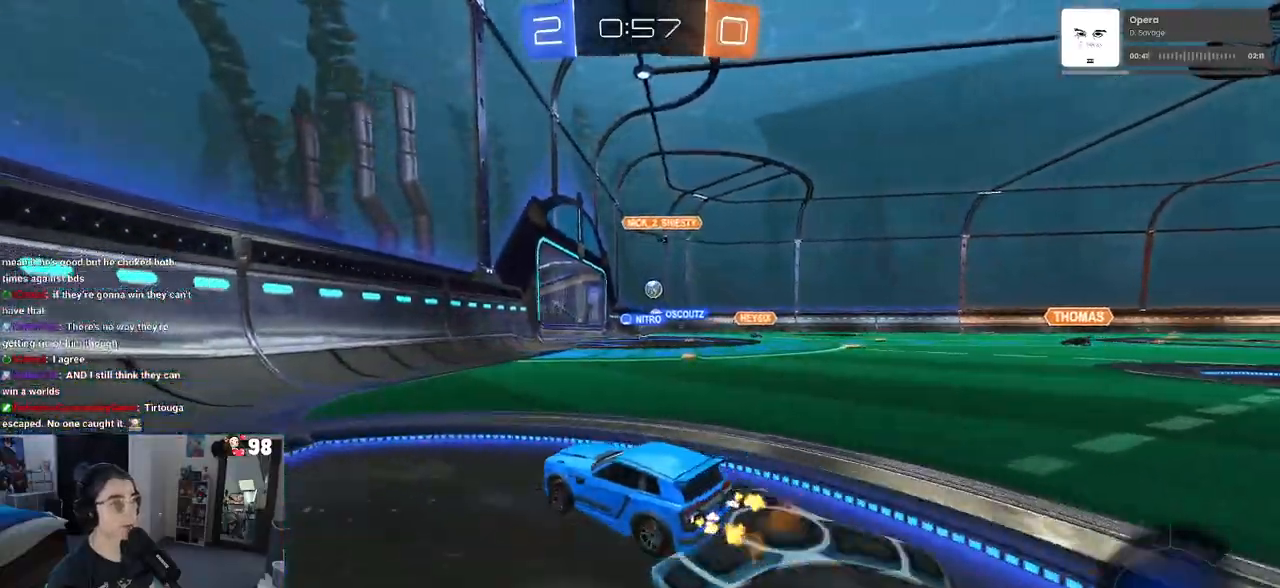
{"buttons": ["R2"], "left_stick": "right", "right_stick": "center", "events": [[200, "SQUARE", "down"], [300, "SQUARE", "up"]]}
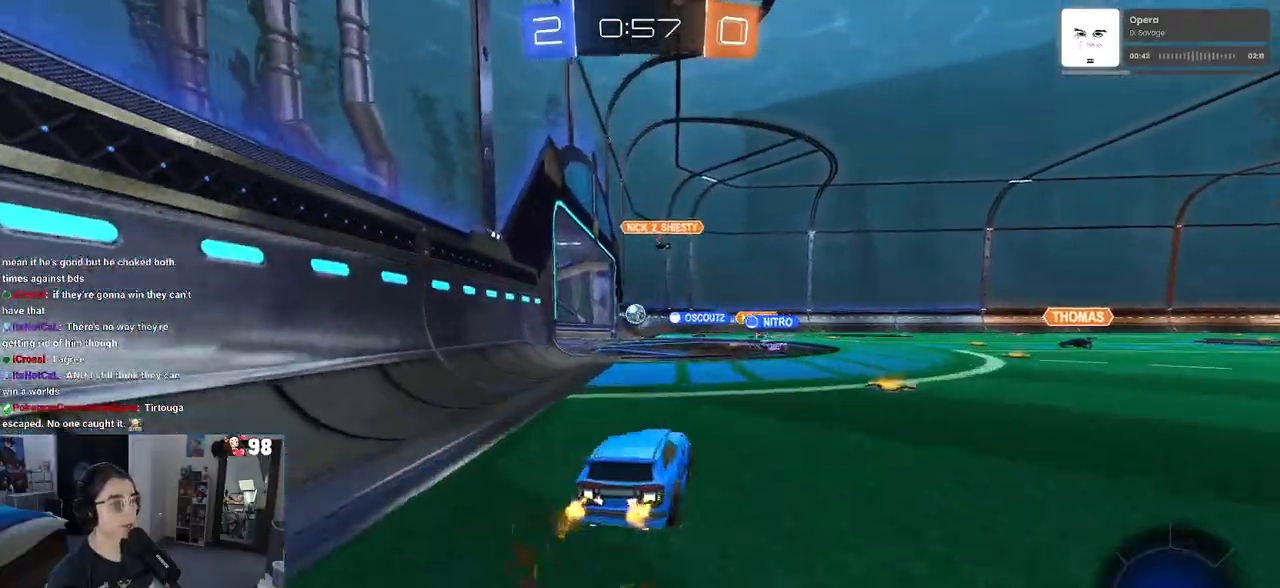
{"buttons": ["R2"], "left_stick": "left", "right_stick": "center", "events": [[300, "left_stick", "left"]]}
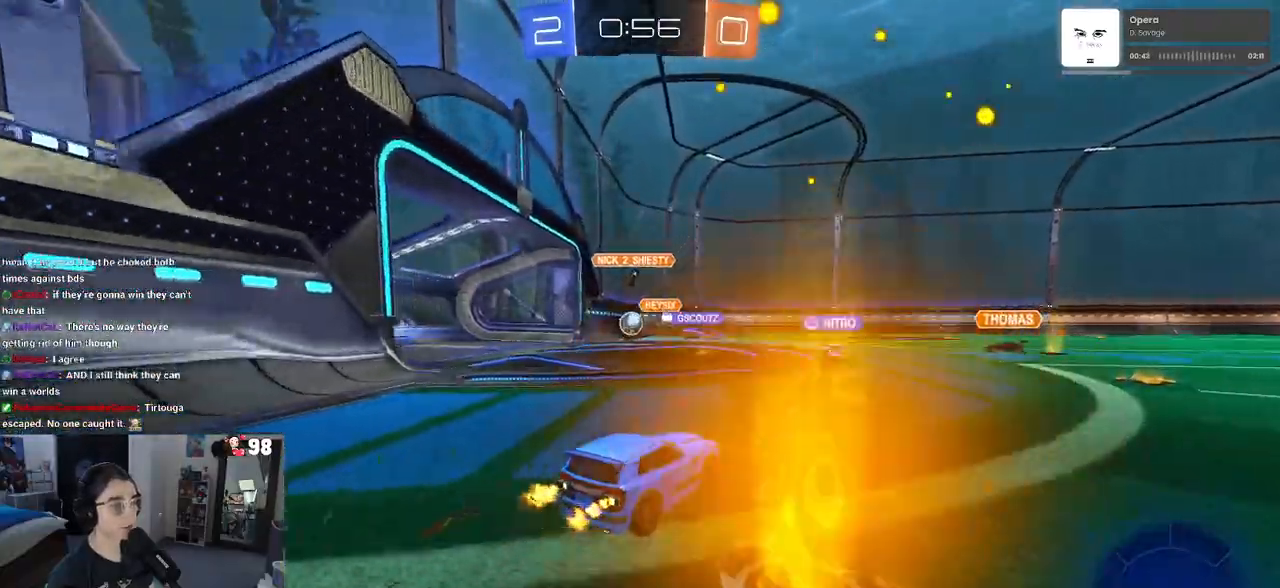
{"buttons": ["R2"], "left_stick": "center", "right_stick": "center", "events": [[367, "left_stick", "center"]]}
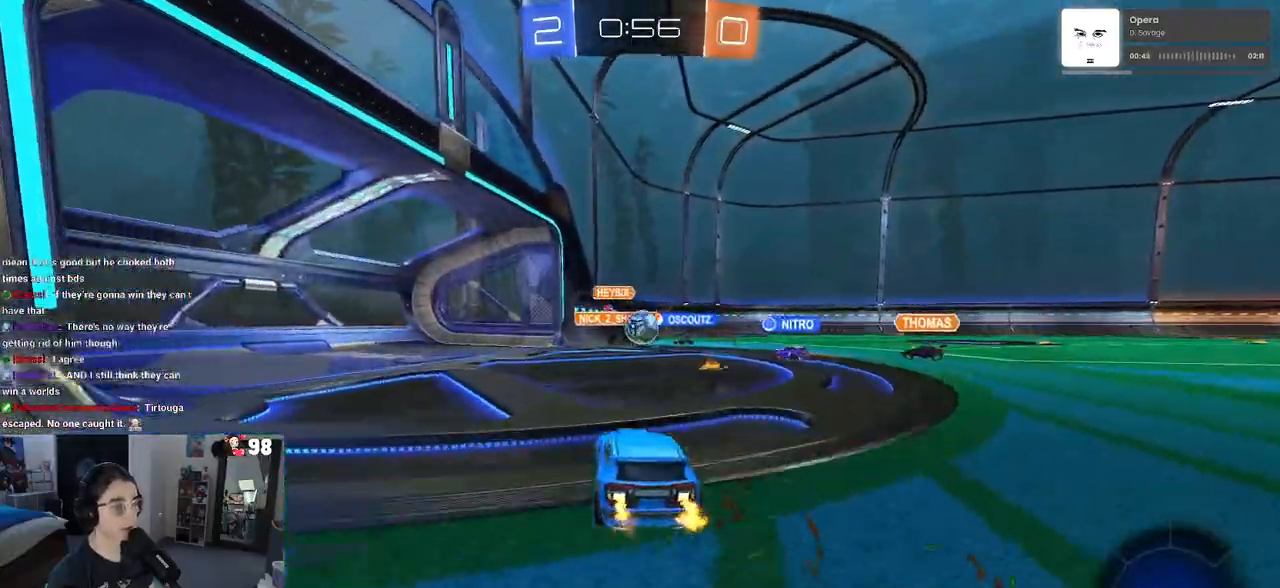
{"buttons": ["R2"], "left_stick": "right", "right_stick": "center", "events": [[117, "R1", "down"], [200, "left_stick", "left"], [317, "R2", "up"], [333, "left_stick", "center"], [367, "R2", "down"], [383, "R1", "up"], [467, "left_stick", "right"]]}
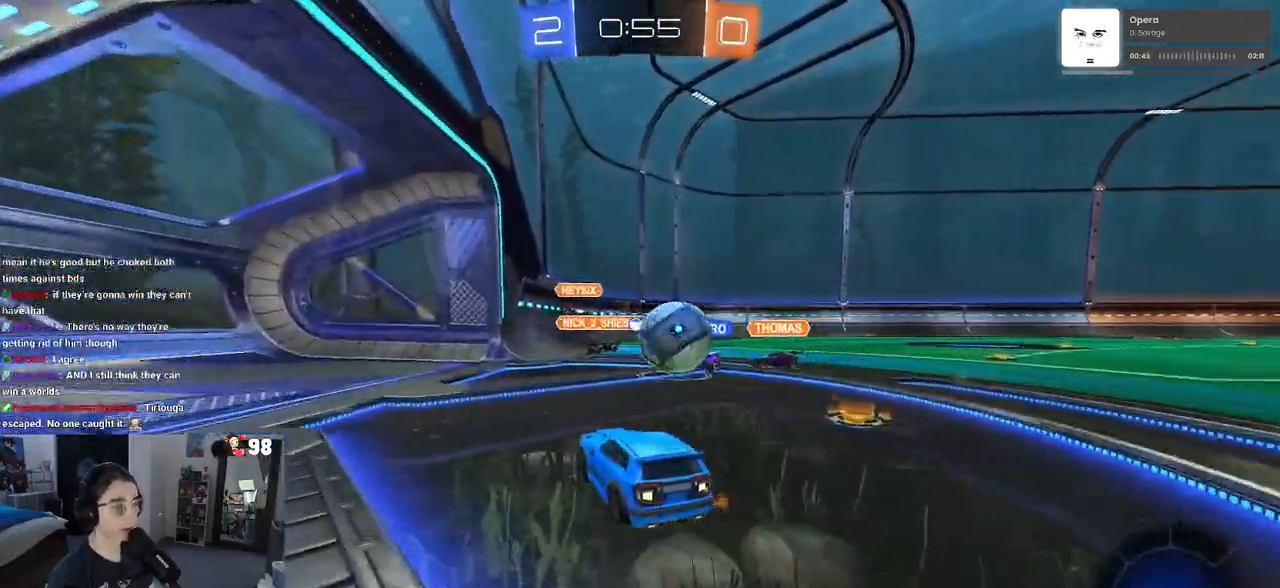
{"buttons": ["L2"], "left_stick": "right", "right_stick": "center", "events": [[250, "R2", "up"], [267, "L2", "down"]]}
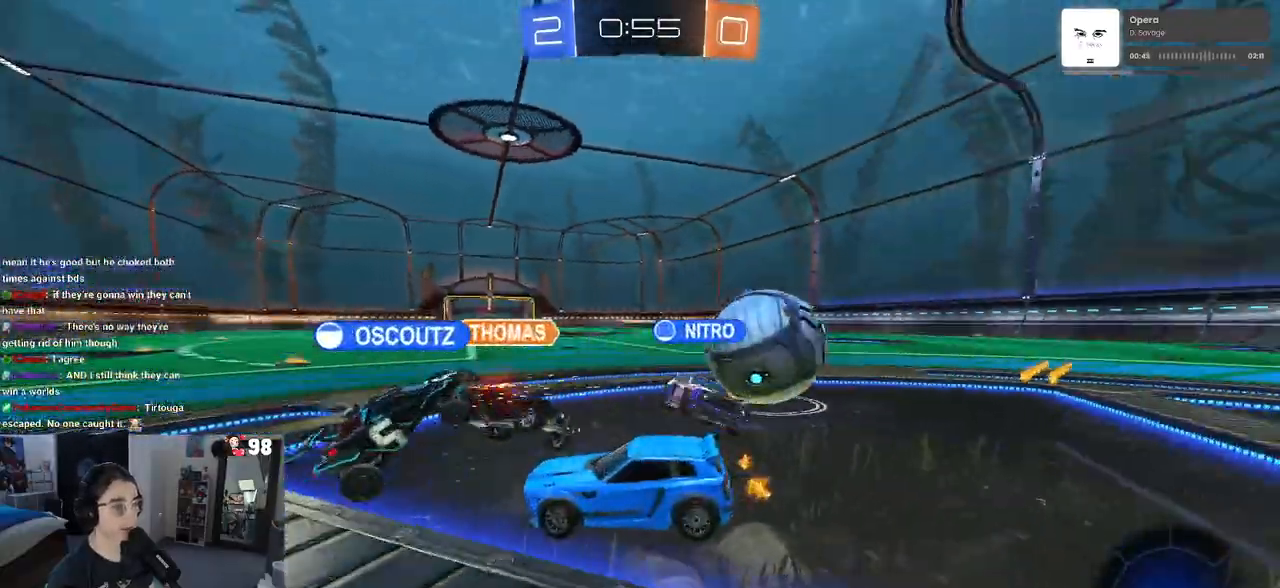
{"buttons": [], "left_stick": "right", "right_stick": "center", "events": [[350, "CROSS", "down"], [367, "L2", "up"], [417, "CROSS", "up"]]}
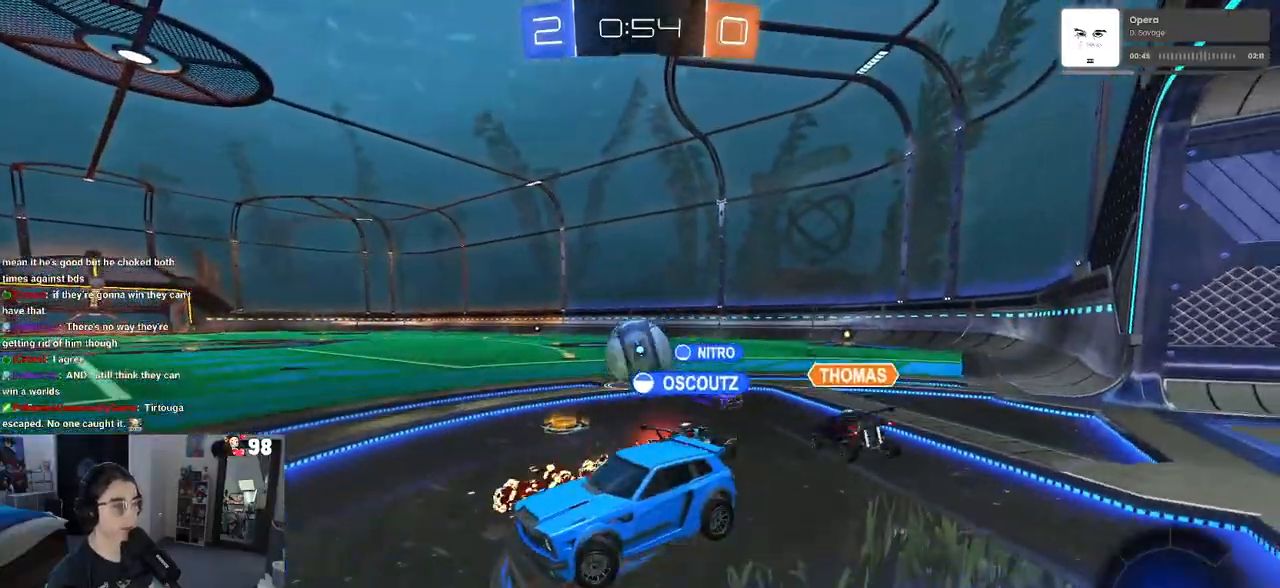
{"buttons": [], "left_stick": "center", "right_stick": "center", "events": [[483, "left_stick", "center"]]}
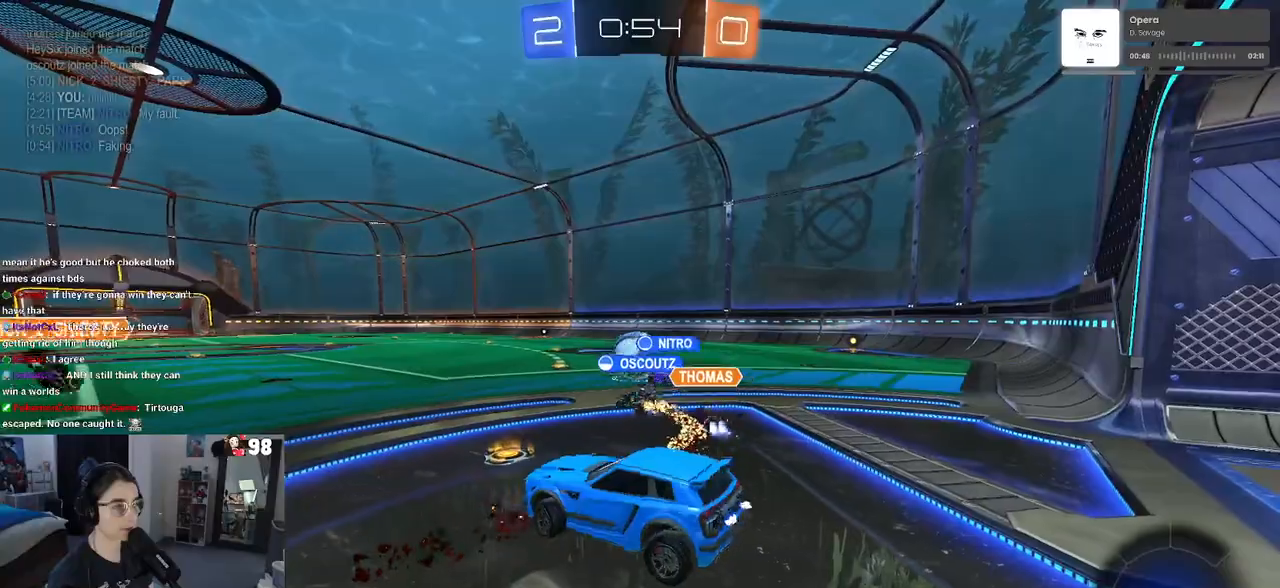
{"buttons": ["R2"], "left_stick": "up", "right_stick": "center", "events": [[17, "left_stick", "down-left"], [50, "R2", "down"], [67, "SQUARE", "down"], [167, "SQUARE", "up"], [200, "left_stick", "center"], [283, "left_stick", "up"], [417, "CROSS", "down"], [500, "CROSS", "up"]]}
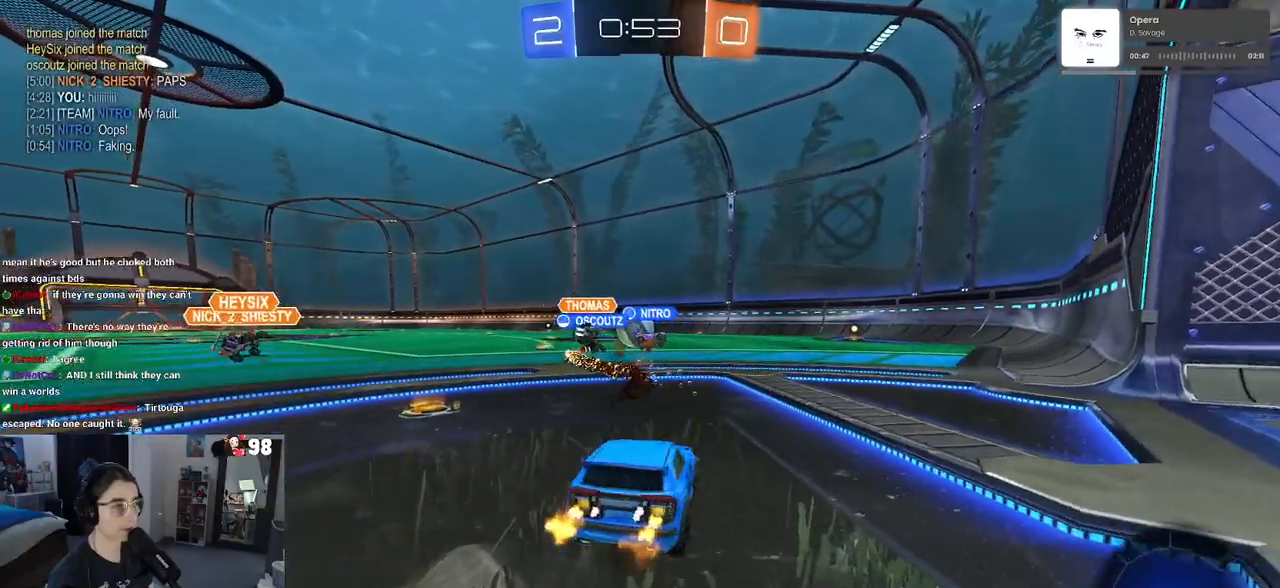
{"buttons": ["R2"], "left_stick": "center", "right_stick": "center", "events": [[50, "left_stick", "up-right"], [167, "left_stick", "center"]]}
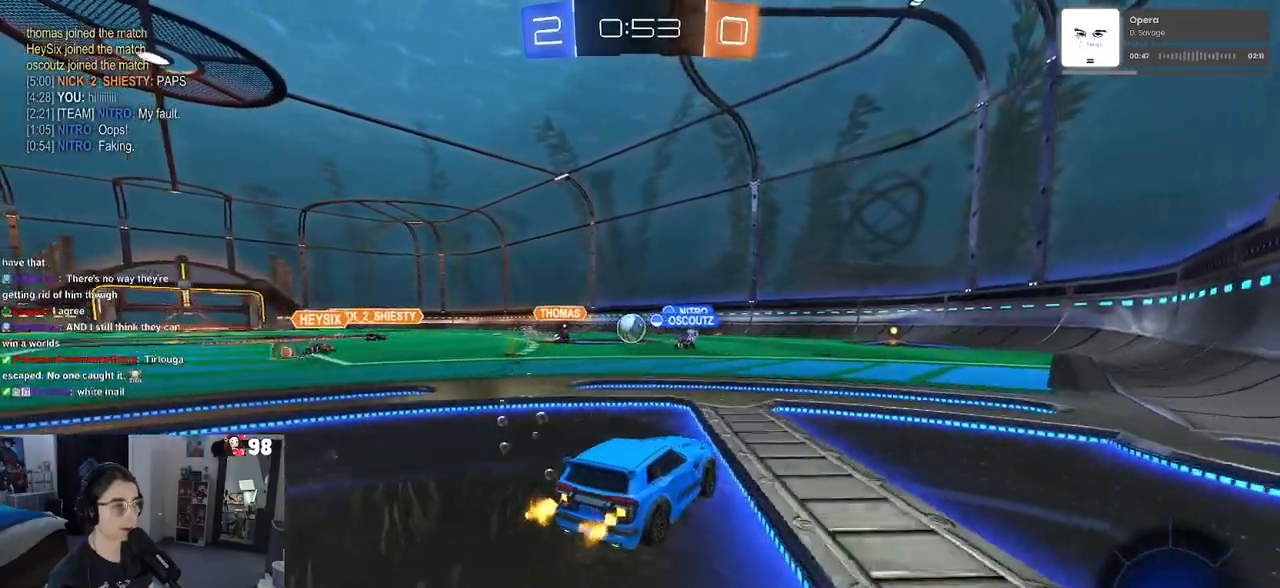
{"buttons": ["R2"], "left_stick": "center", "right_stick": "center", "events": [[267, "left_stick", "right"], [383, "left_stick", "center"]]}
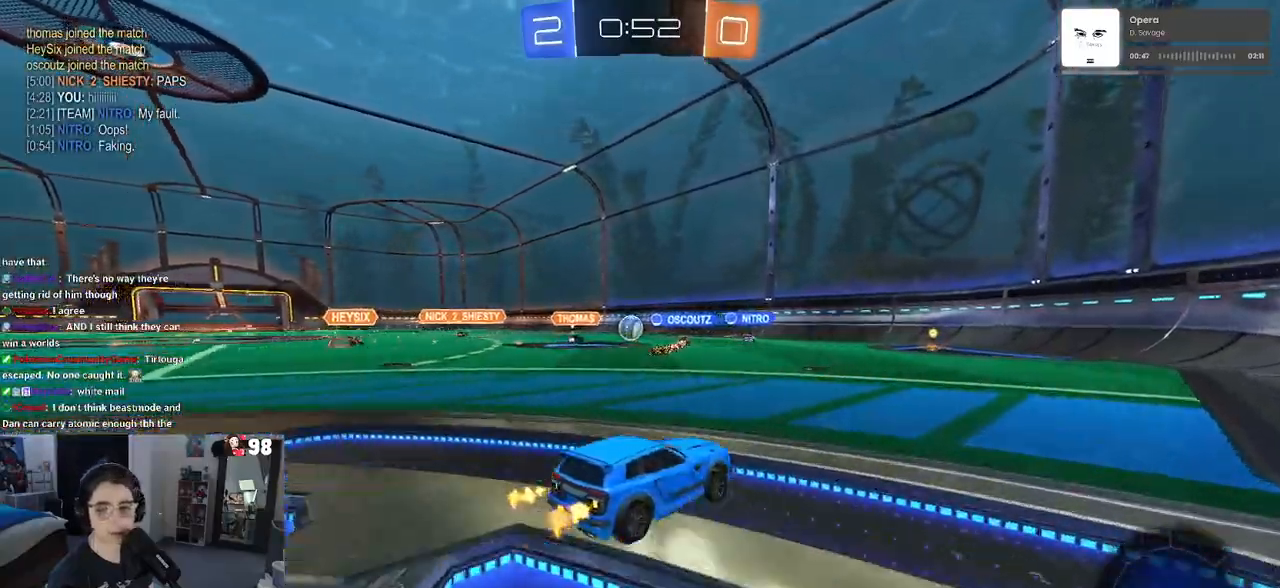
{"buttons": ["R2"], "left_stick": "center", "right_stick": "center", "events": [[67, "left_stick", "left"], [233, "left_stick", "center"]]}
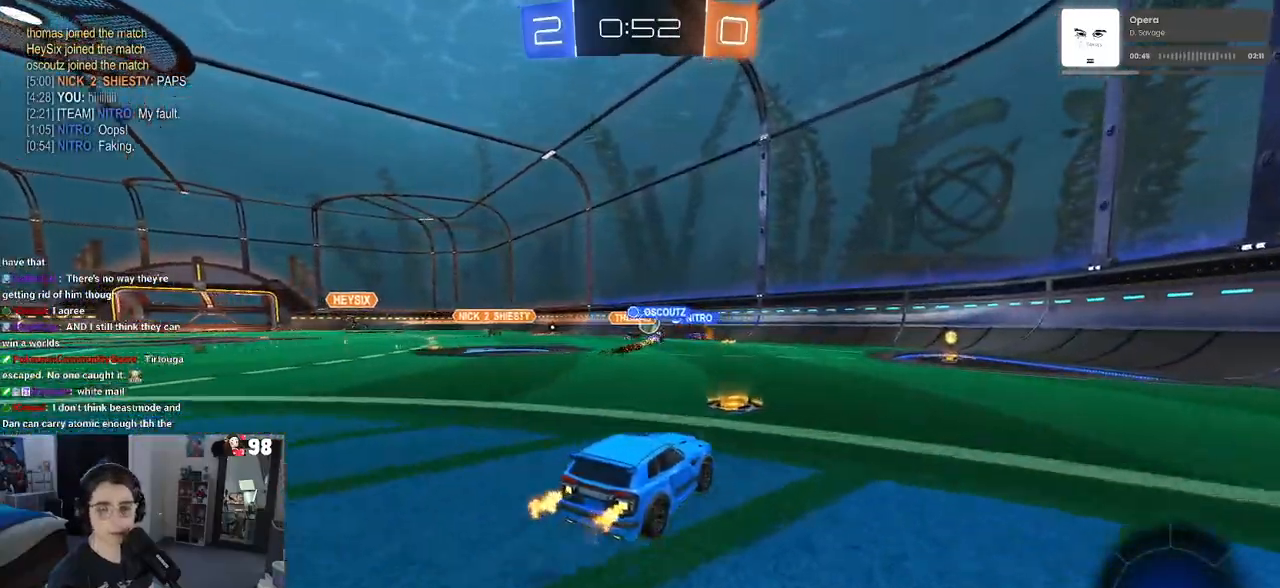
{"buttons": ["R2"], "left_stick": "left", "right_stick": "center", "events": [[17, "left_stick", "right"], [350, "left_stick", "center"], [500, "left_stick", "left"]]}
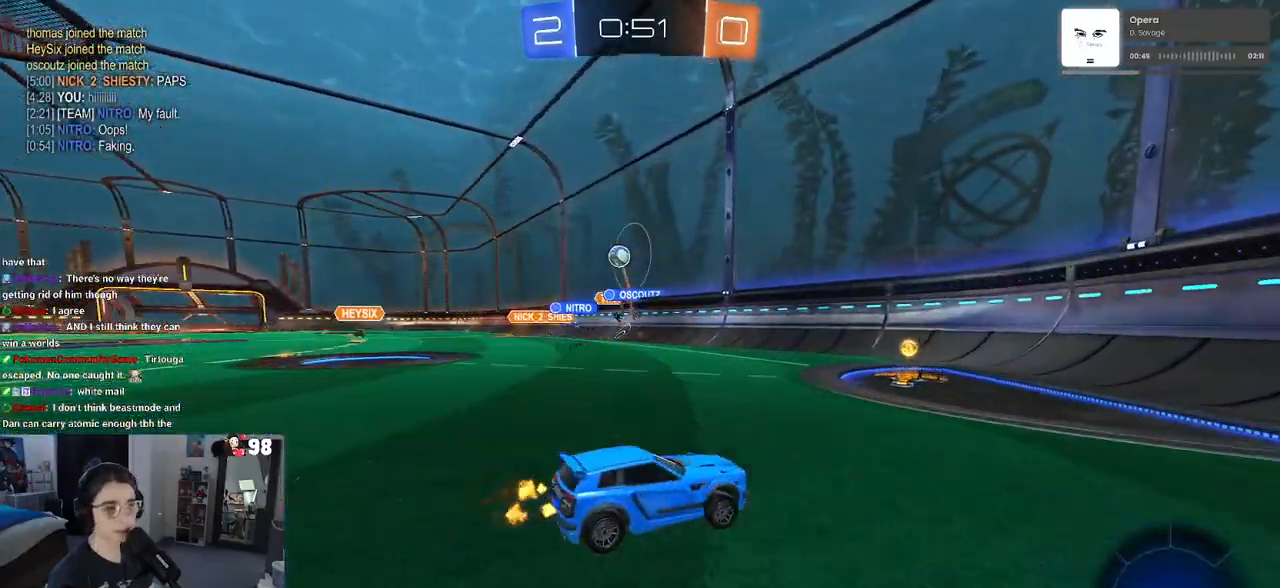
{"buttons": ["R2"], "left_stick": "center", "right_stick": "center", "events": [[233, "SQUARE", "down"], [383, "SQUARE", "up"], [467, "left_stick", "center"]]}
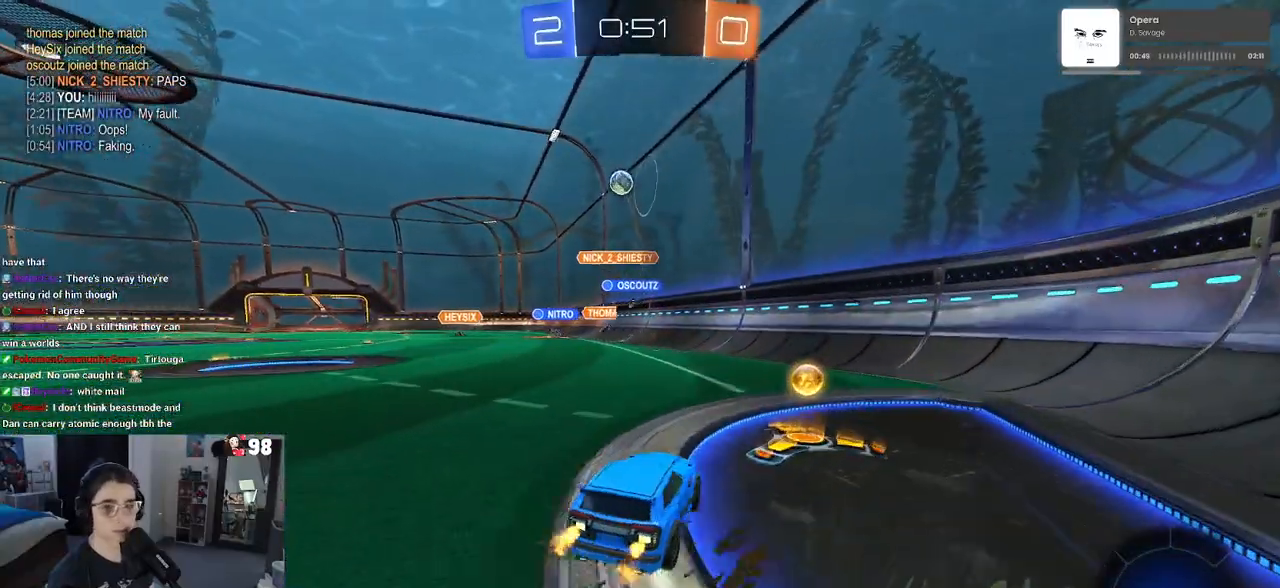
{"buttons": ["R2"], "left_stick": "left", "right_stick": "center", "events": [[267, "left_stick", "left"]]}
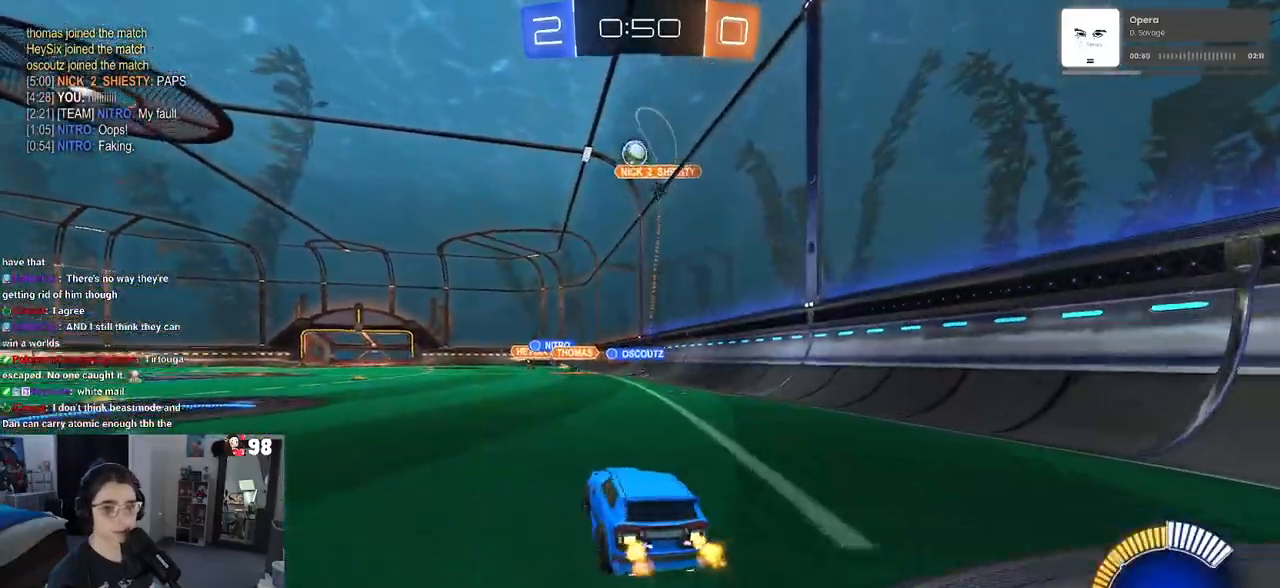
{"buttons": ["R2"], "left_stick": "down-right", "right_stick": "center", "events": [[467, "left_stick", "down-right"]]}
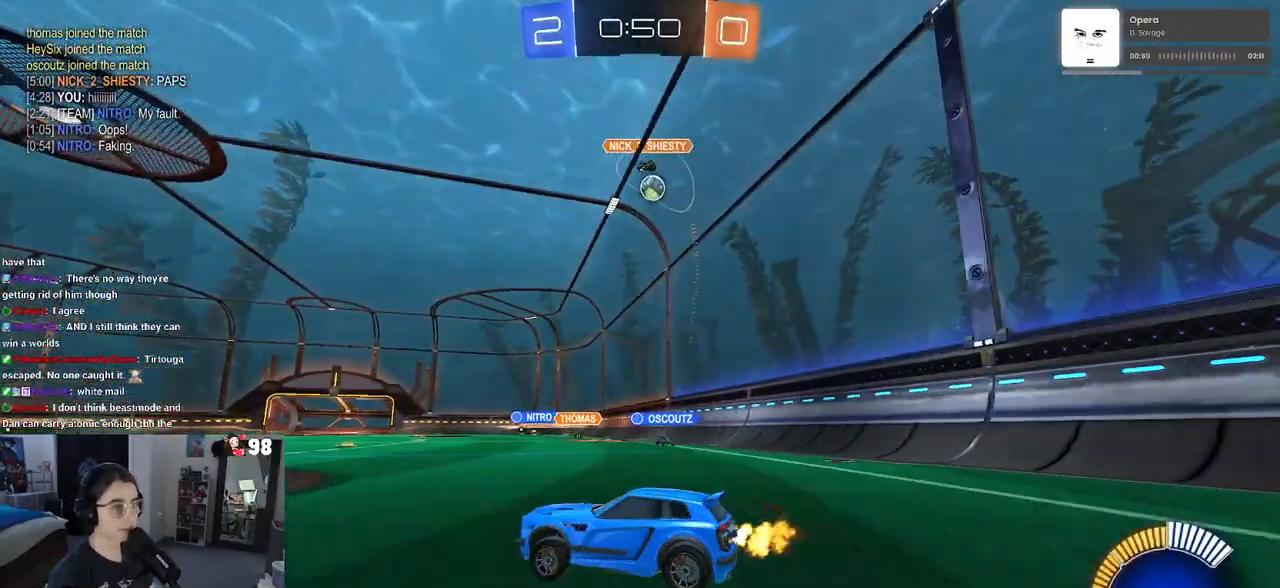
{"buttons": ["L2"], "left_stick": "right", "right_stick": "center", "events": [[200, "SQUARE", "down"], [267, "SQUARE", "up"], [400, "R2", "up"], [417, "L2", "down"], [433, "left_stick", "right"]]}
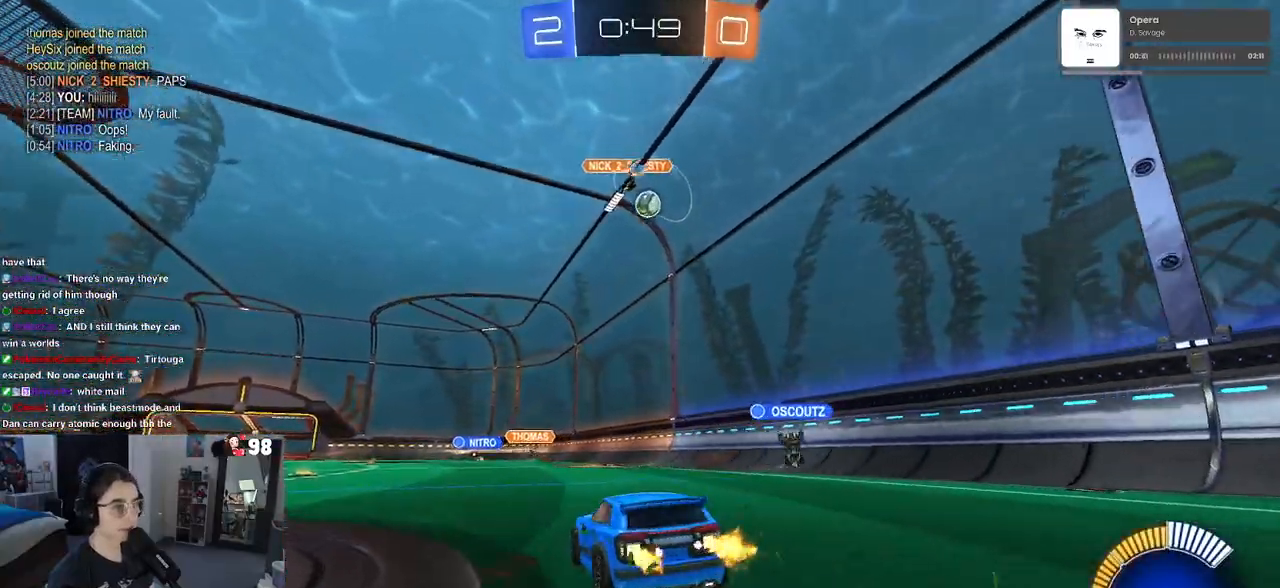
{"buttons": ["R2"], "left_stick": "right", "right_stick": "center", "events": [[33, "R2", "down"], [100, "L2", "up"]]}
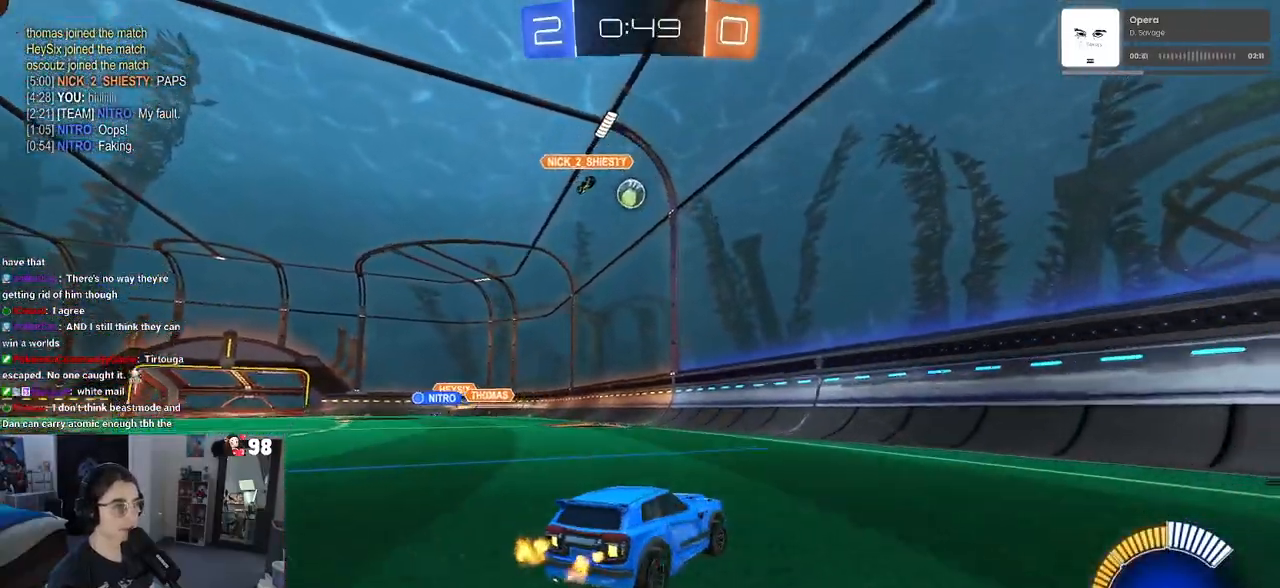
{"buttons": ["R1", "R2"], "left_stick": "center", "right_stick": "center", "events": [[33, "left_stick", "center"], [167, "left_stick", "left"], [300, "R1", "down"], [333, "left_stick", "center"]]}
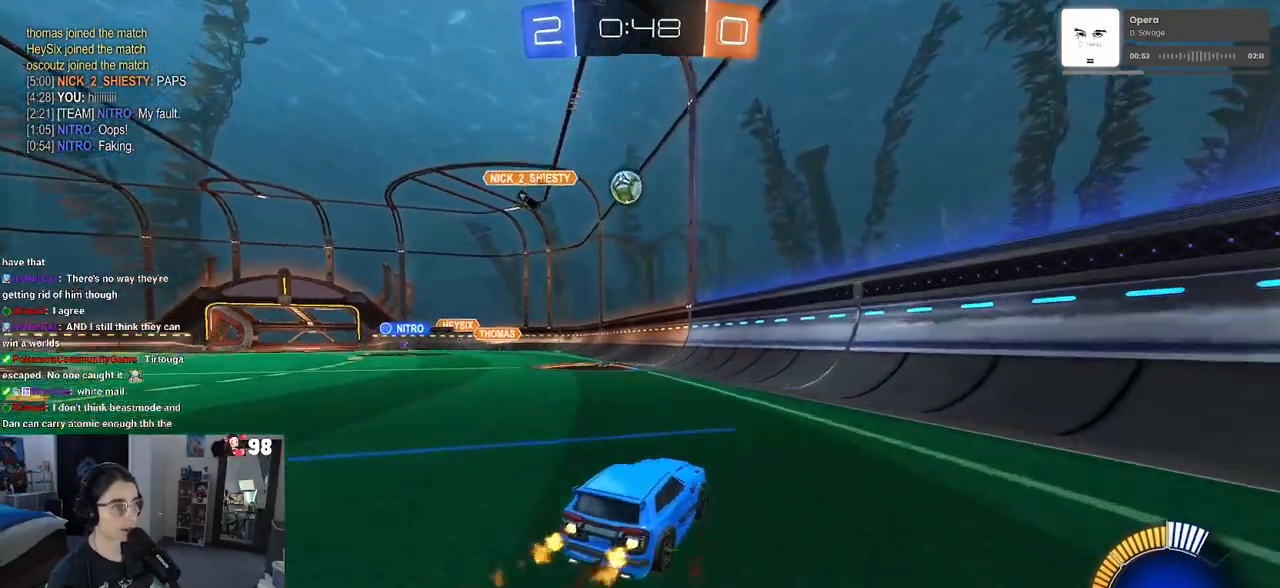
{"buttons": ["R2"], "left_stick": "center", "right_stick": "center", "events": [[350, "R1", "up"], [367, "left_stick", "left"], [483, "left_stick", "center"]]}
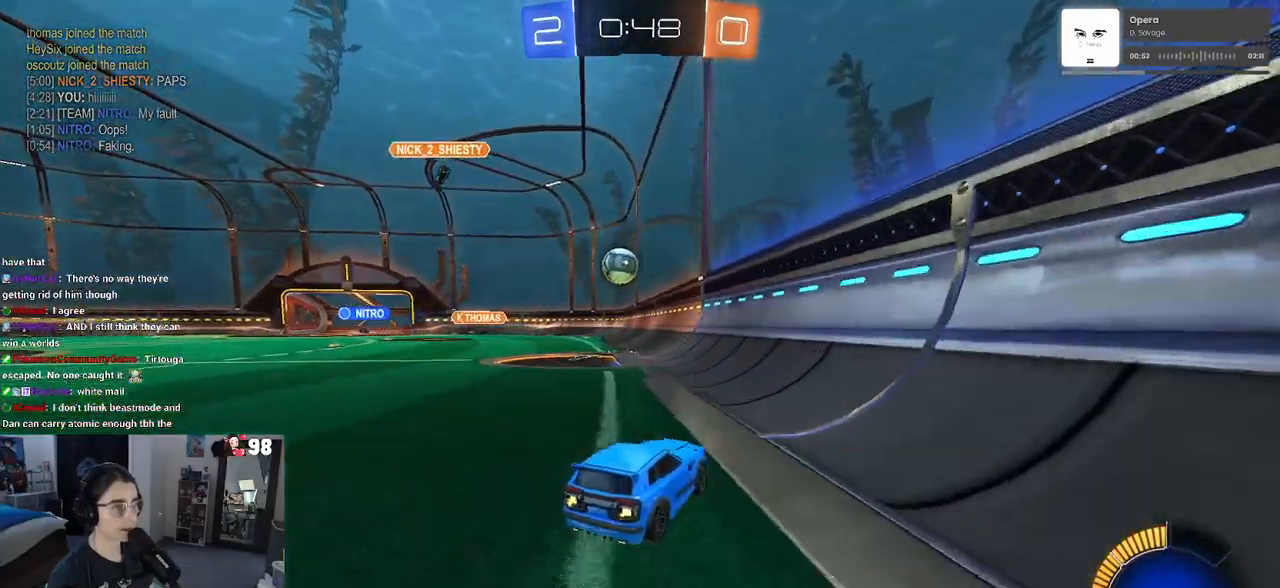
{"buttons": ["R2"], "left_stick": "center", "right_stick": "center", "events": [[150, "left_stick", "left"], [267, "left_stick", "center"], [333, "left_stick", "right"], [450, "left_stick", "center"]]}
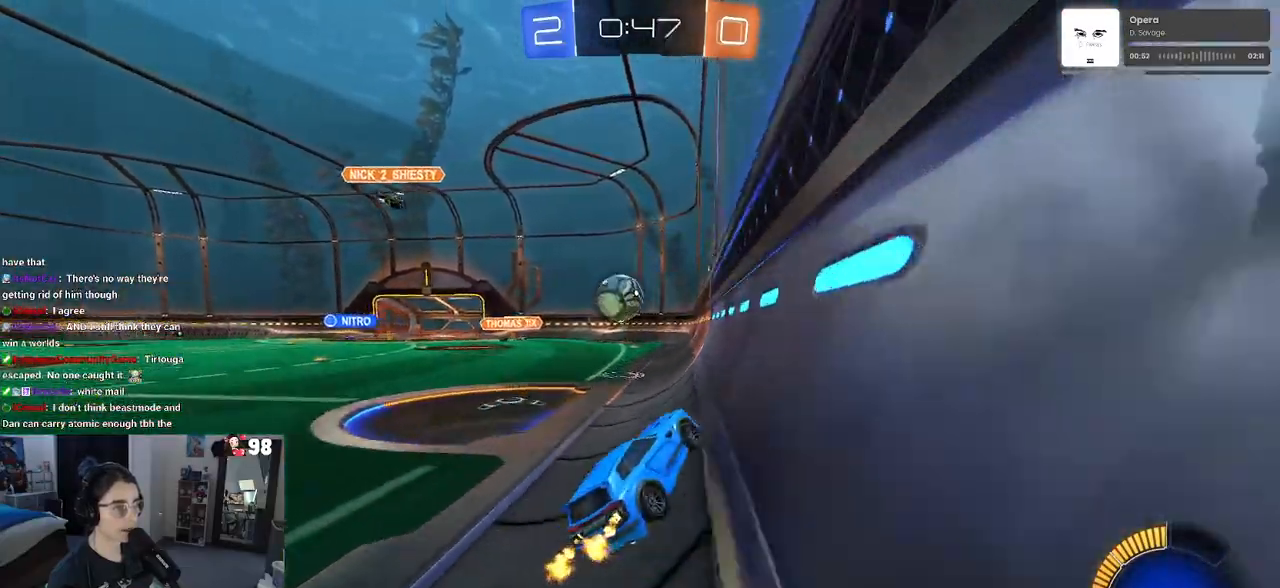
{"buttons": ["CROSS", "R2"], "left_stick": "center", "right_stick": "center", "events": [[500, "CROSS", "down"]]}